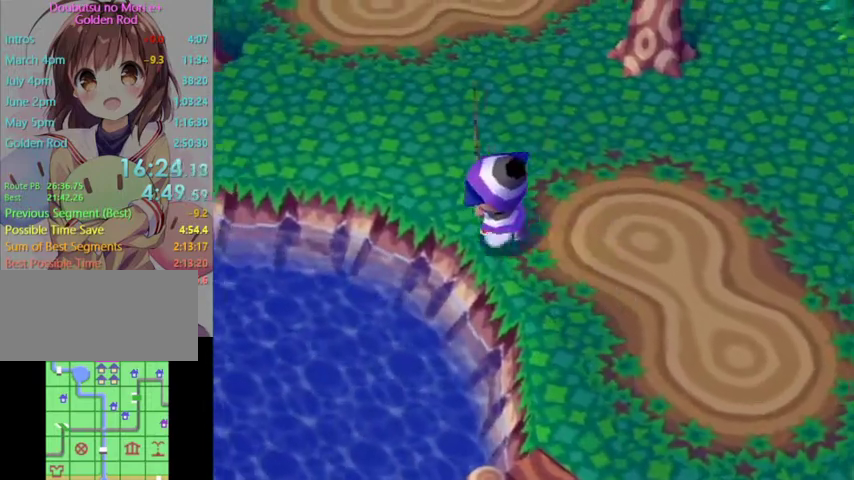
Gameplay with a controller (Nintendo layout); each line is a JSON object with the inputs held at the frame after it. "events" lists button and stick changes between this image and that frame as [ms after this image, input, new state], when the widget could be followed in between. Not read: L3 R3.
{"buttons": ["L1"], "left_stick": "left", "right_stick": "center", "events": [[200, "left_stick", "left"]]}
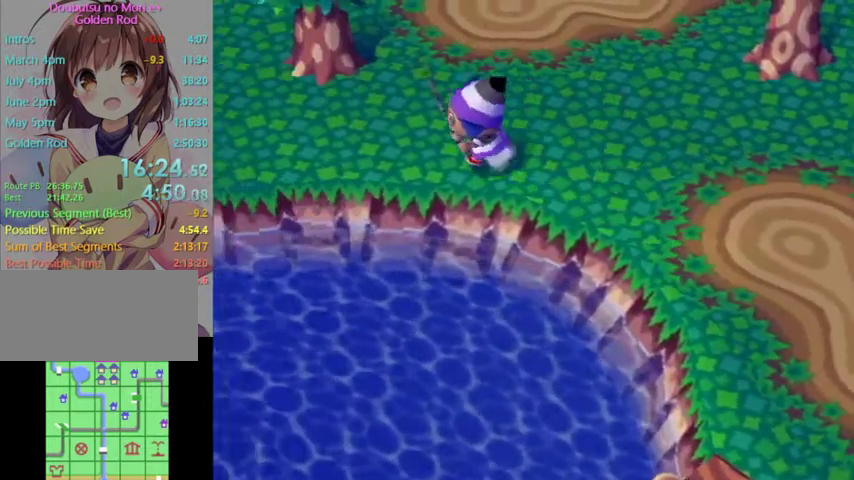
{"buttons": [], "left_stick": "left", "right_stick": "center", "events": [[300, "L1", "up"]]}
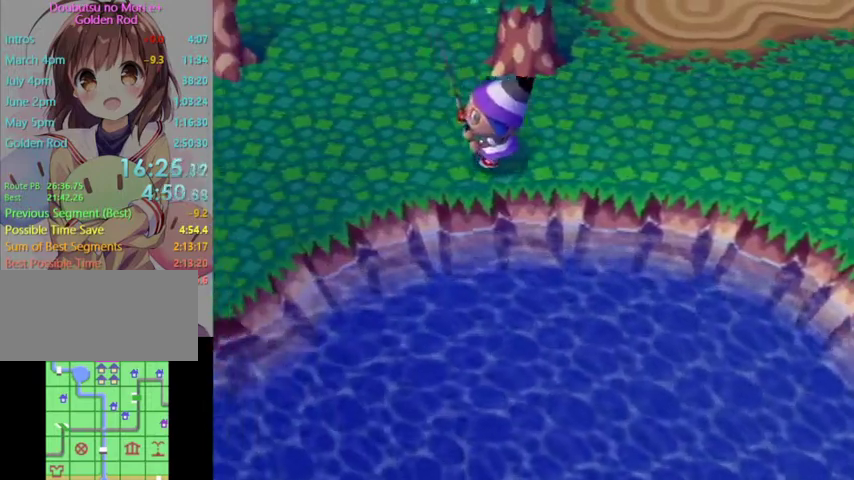
{"buttons": [], "left_stick": "down-left", "right_stick": "center", "events": [[267, "left_stick", "down-left"]]}
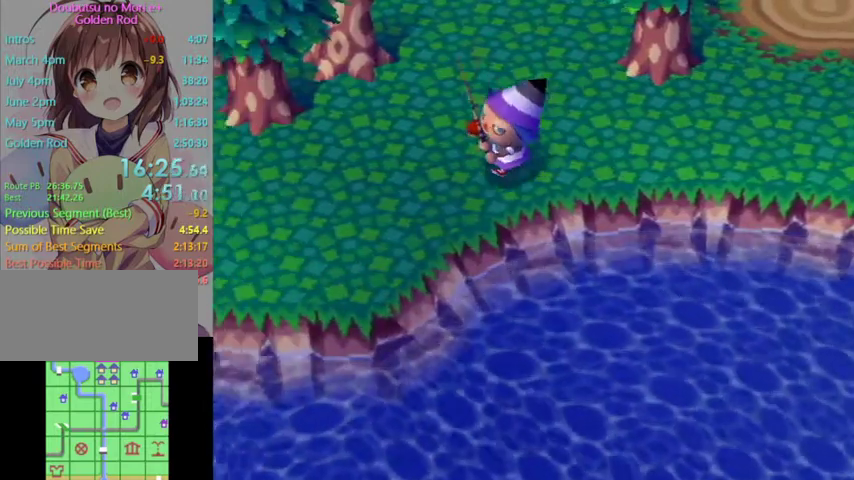
{"buttons": [], "left_stick": "down-left", "right_stick": "center", "events": []}
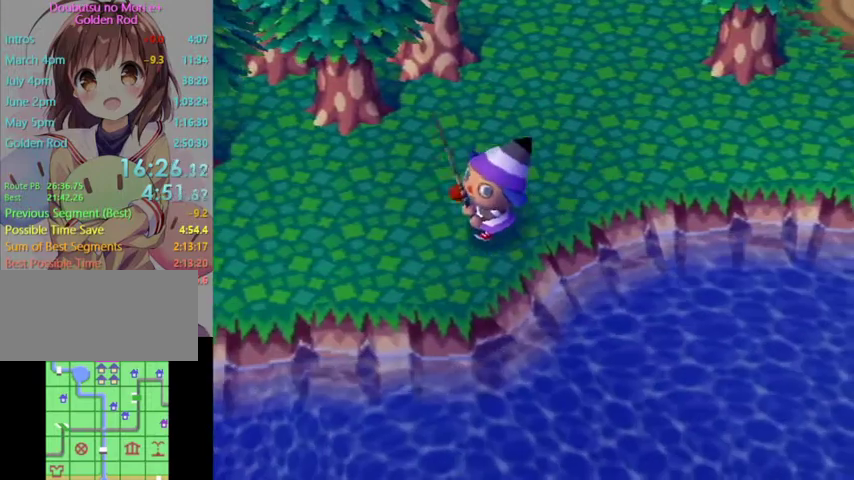
{"buttons": [], "left_stick": "down-right", "right_stick": "center", "events": [[133, "left_stick", "down"], [333, "left_stick", "down-right"]]}
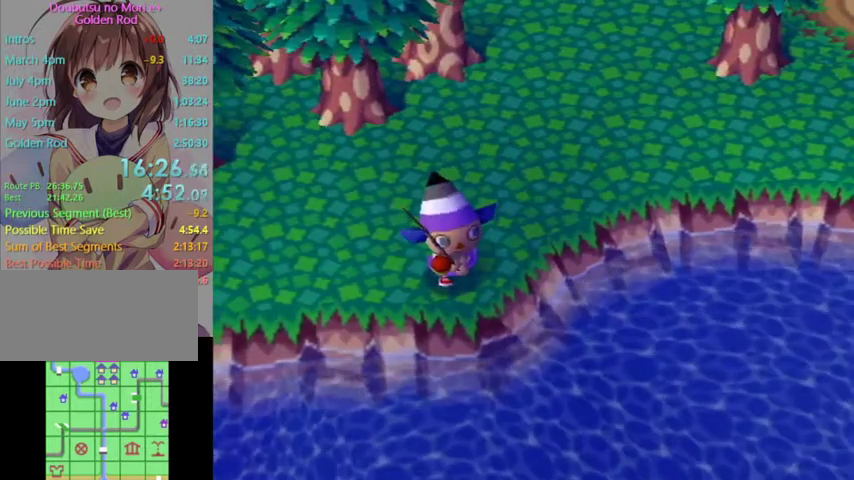
{"buttons": ["A"], "left_stick": "down-right", "right_stick": "center", "events": [[67, "left_stick", "down"], [200, "A", "down"], [267, "left_stick", "down-right"]]}
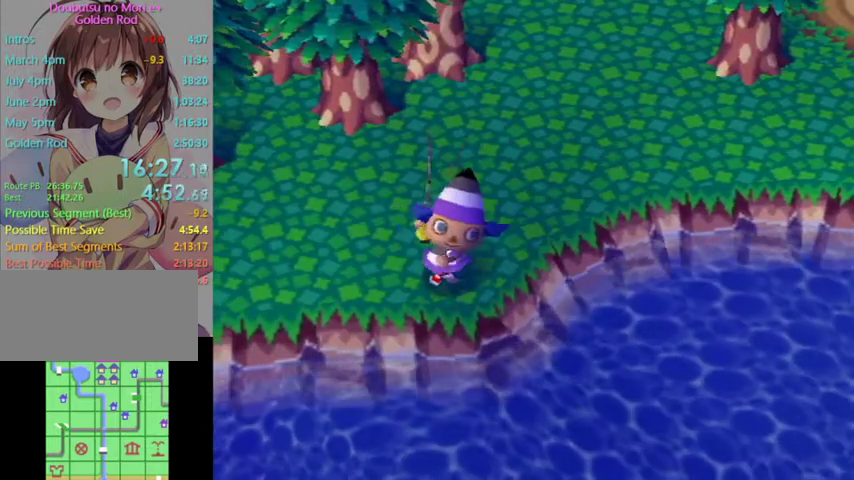
{"buttons": [], "left_stick": "down-right", "right_stick": "center", "events": [[100, "A", "up"]]}
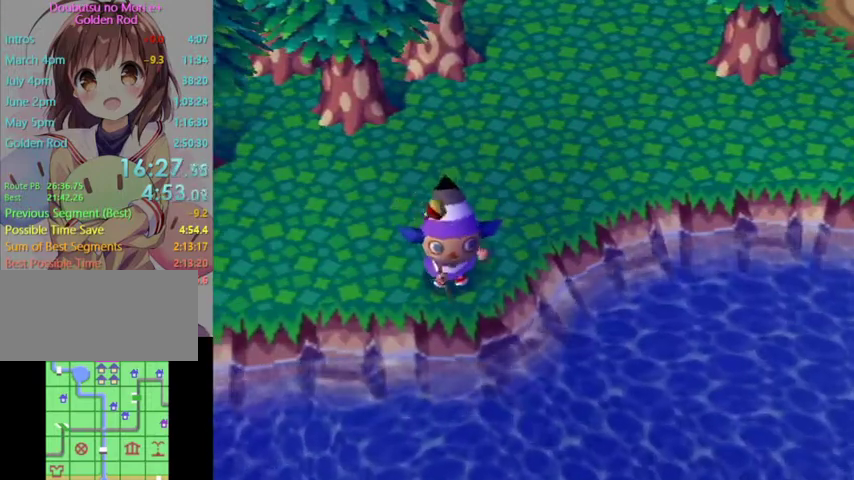
{"buttons": [], "left_stick": "down-right", "right_stick": "center", "events": []}
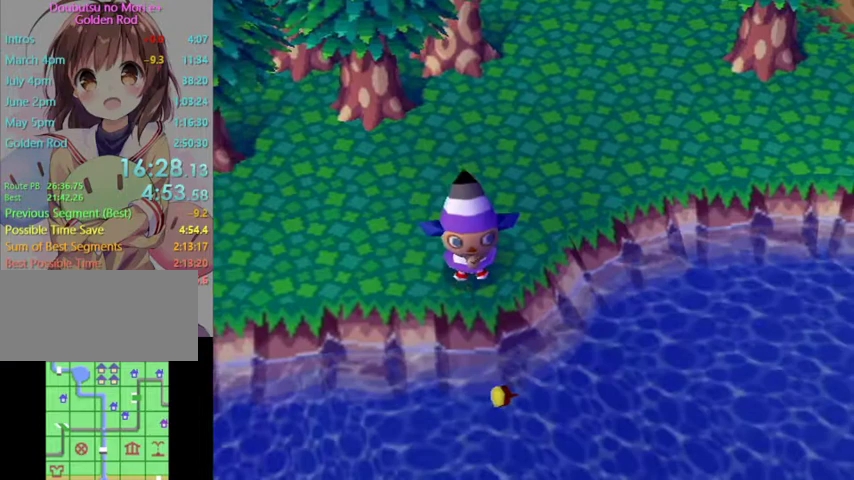
{"buttons": [], "left_stick": "center", "right_stick": "center", "events": [[200, "left_stick", "center"]]}
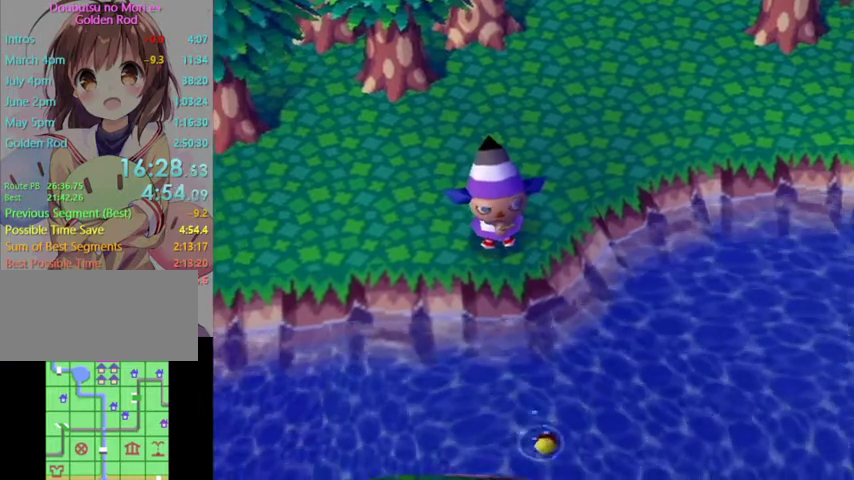
{"buttons": [], "left_stick": "center", "right_stick": "center", "events": []}
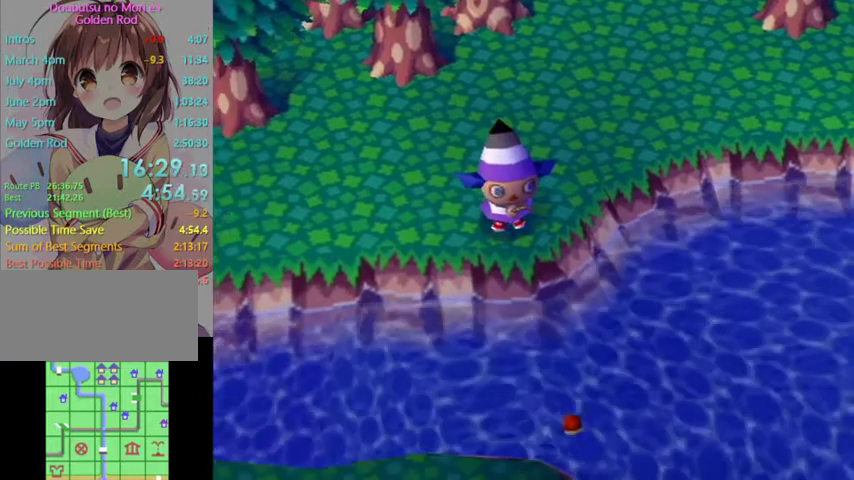
{"buttons": [], "left_stick": "center", "right_stick": "center", "events": []}
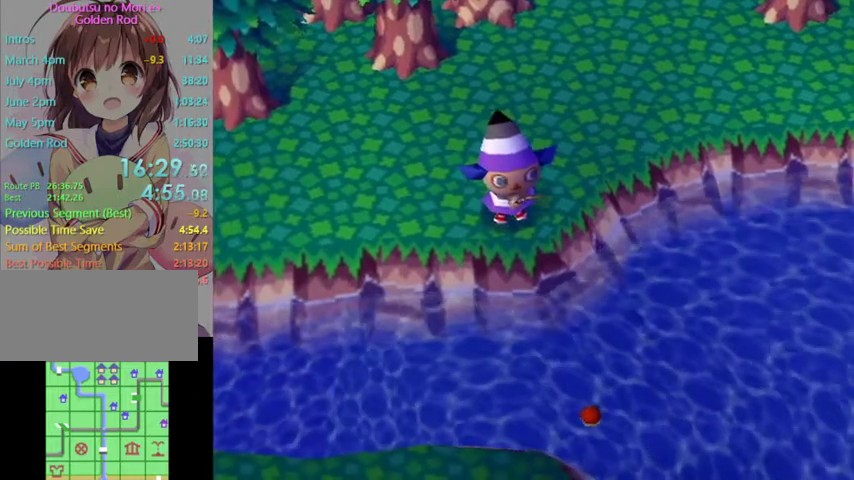
{"buttons": [], "left_stick": "center", "right_stick": "center", "events": []}
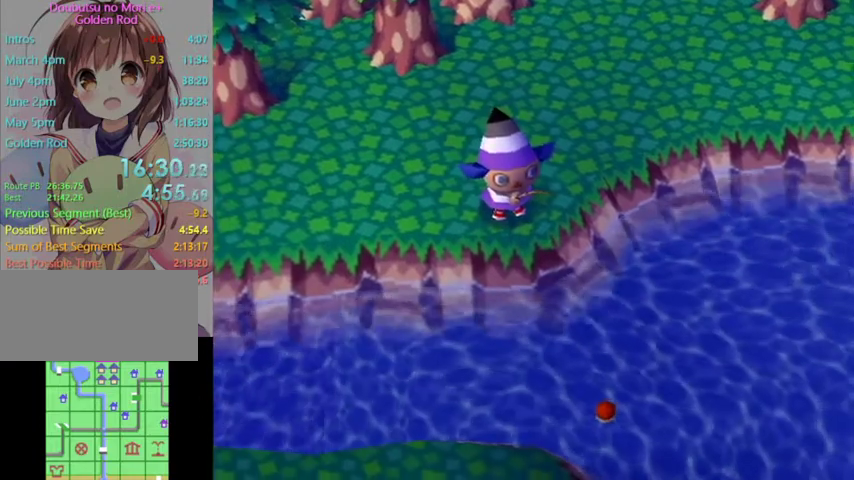
{"buttons": [], "left_stick": "down-right", "right_stick": "center", "events": [[400, "left_stick", "down-right"]]}
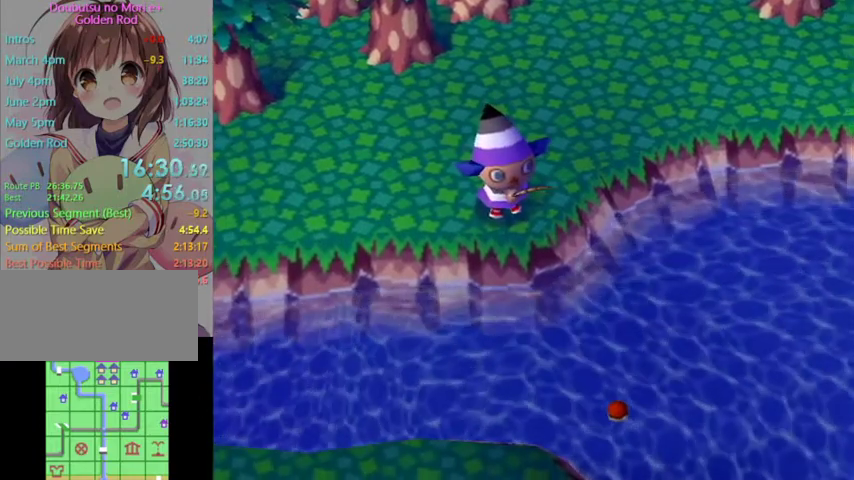
{"buttons": [], "left_stick": "down-right", "right_stick": "center", "events": [[200, "A", "down"], [333, "A", "up"]]}
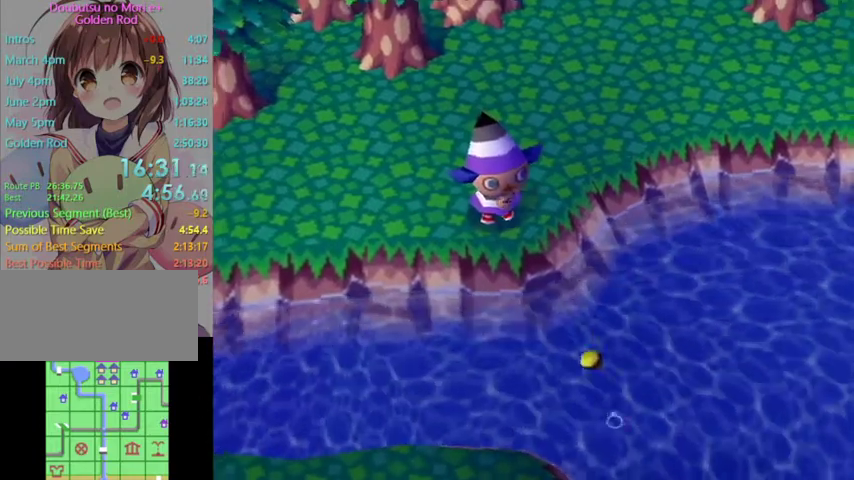
{"buttons": [], "left_stick": "down-right", "right_stick": "center", "events": []}
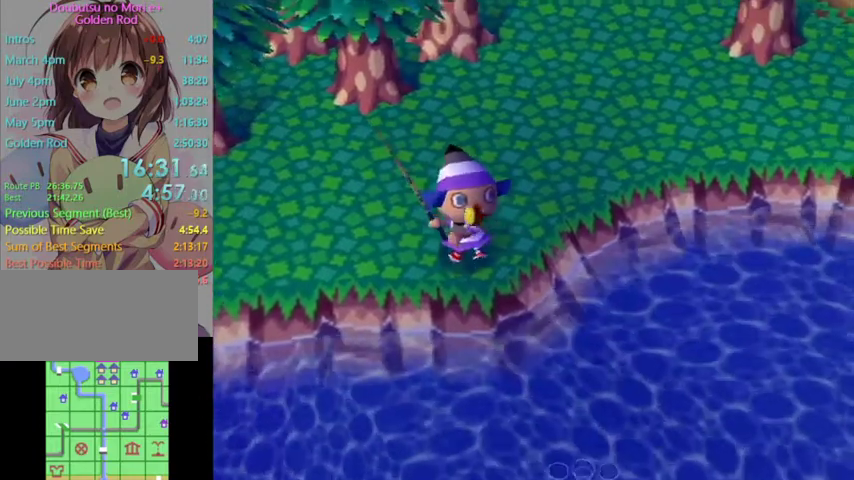
{"buttons": [], "left_stick": "down-right", "right_stick": "center", "events": []}
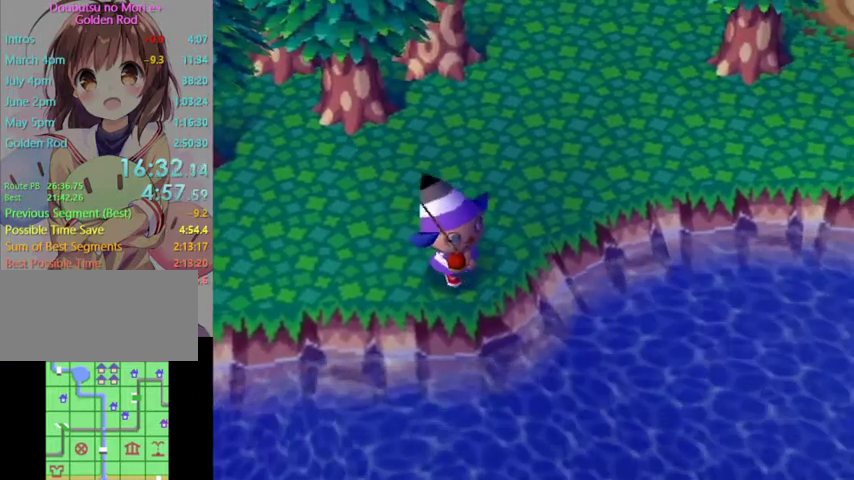
{"buttons": ["A"], "left_stick": "down-right", "right_stick": "center", "events": [[167, "A", "down"]]}
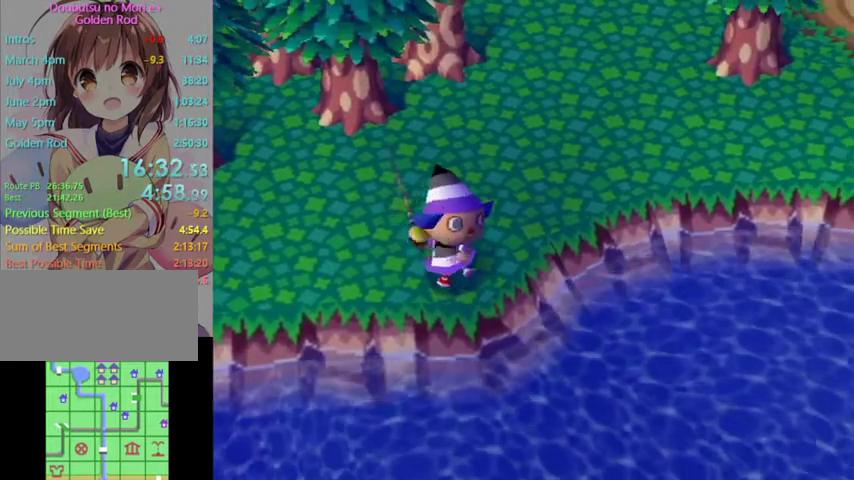
{"buttons": ["A"], "left_stick": "down-right", "right_stick": "center", "events": []}
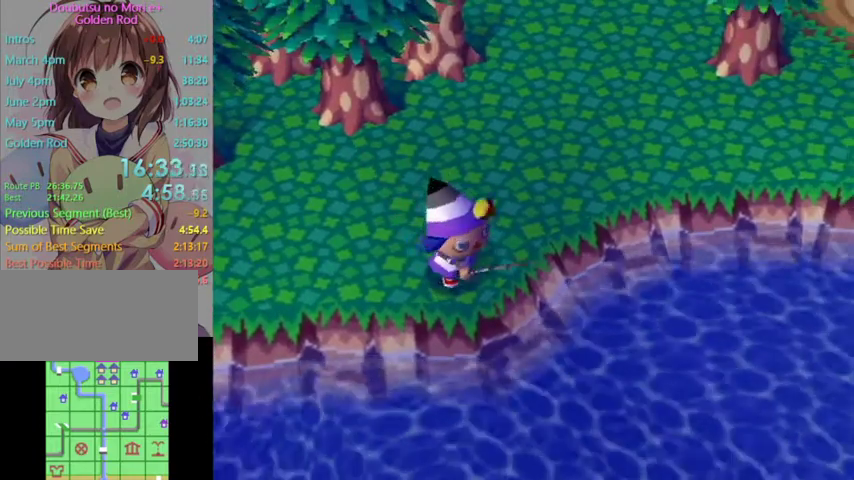
{"buttons": ["A"], "left_stick": "down-right", "right_stick": "center", "events": []}
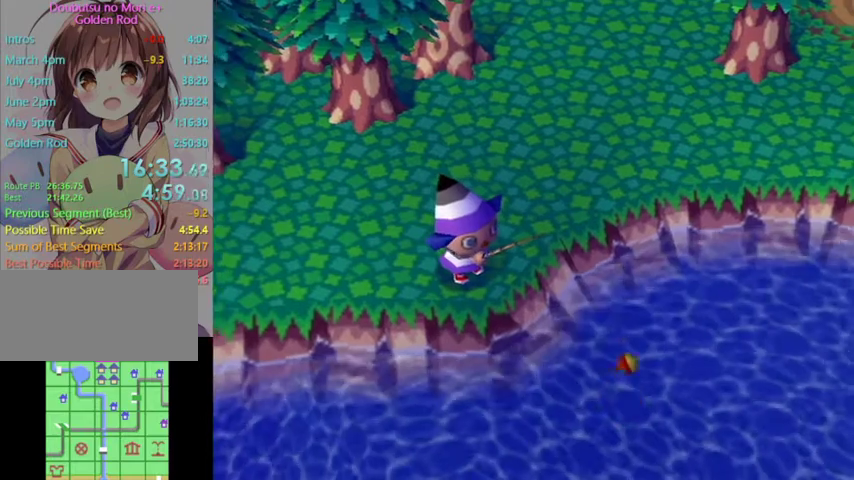
{"buttons": ["A"], "left_stick": "center", "right_stick": "center", "events": [[200, "left_stick", "center"]]}
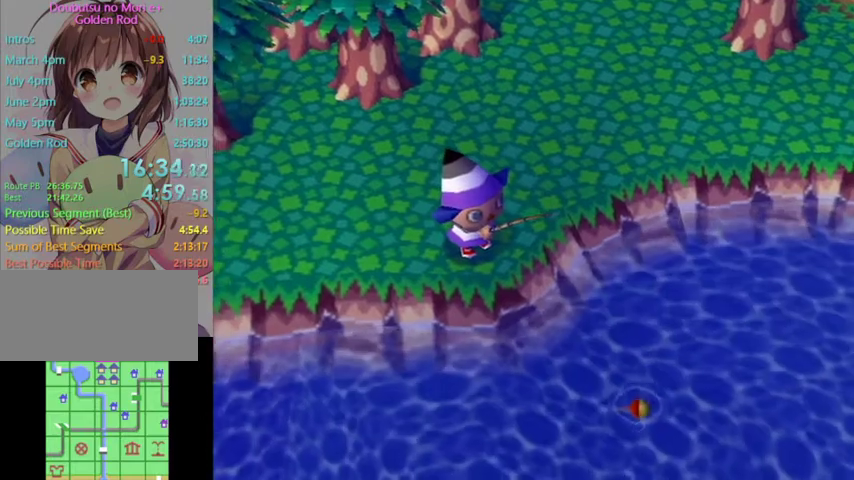
{"buttons": ["A"], "left_stick": "center", "right_stick": "center", "events": []}
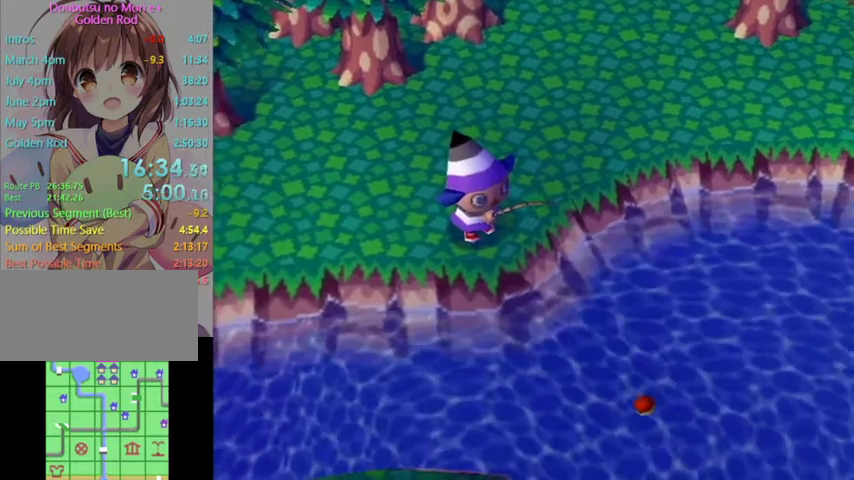
{"buttons": [], "left_stick": "center", "right_stick": "center", "events": [[233, "A", "up"]]}
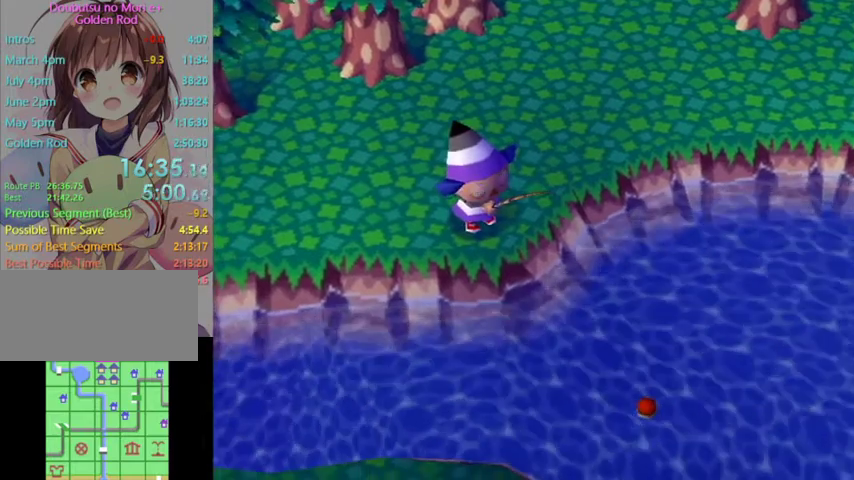
{"buttons": [], "left_stick": "center", "right_stick": "center", "events": []}
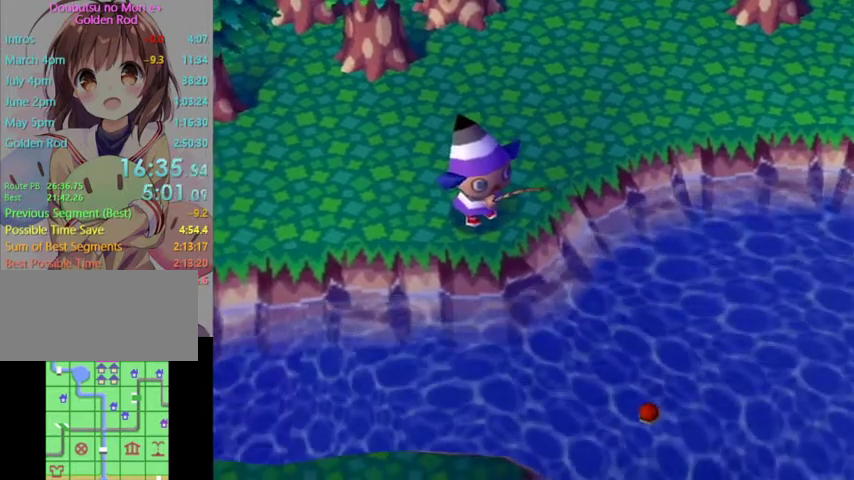
{"buttons": [], "left_stick": "center", "right_stick": "down", "events": [[500, "right_stick", "down"]]}
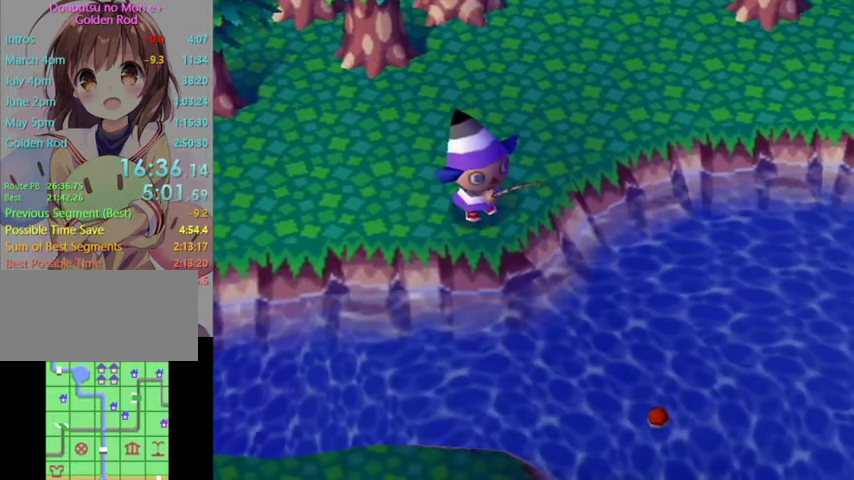
{"buttons": [], "left_stick": "center", "right_stick": "center", "events": [[33, "right_stick", "center"]]}
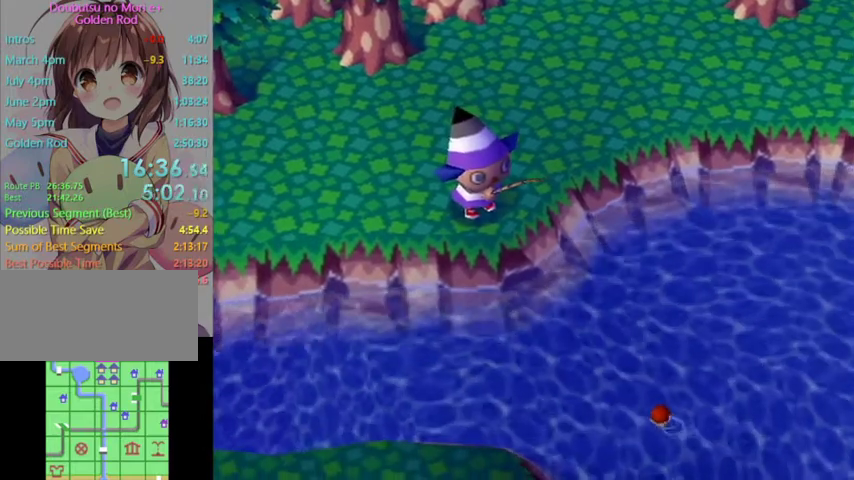
{"buttons": [], "left_stick": "center", "right_stick": "center", "events": [[100, "A", "down"], [267, "A", "up"]]}
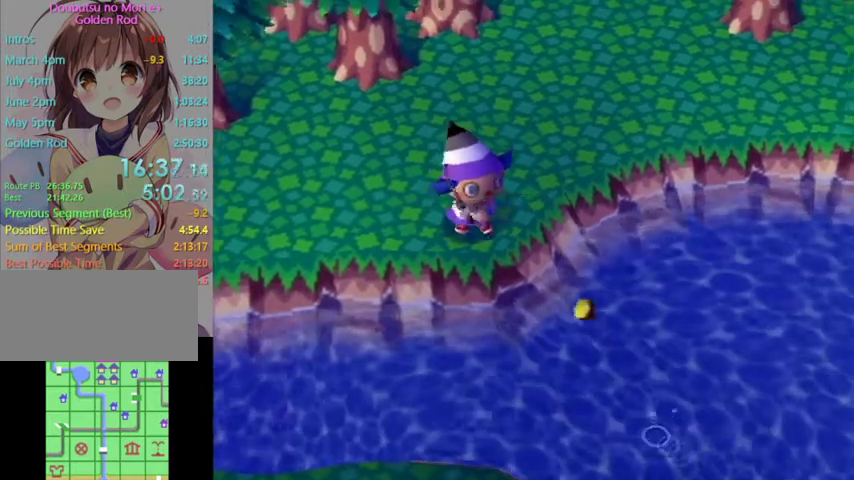
{"buttons": ["L1"], "left_stick": "up-right", "right_stick": "center", "events": [[67, "left_stick", "up-right"], [200, "L1", "down"]]}
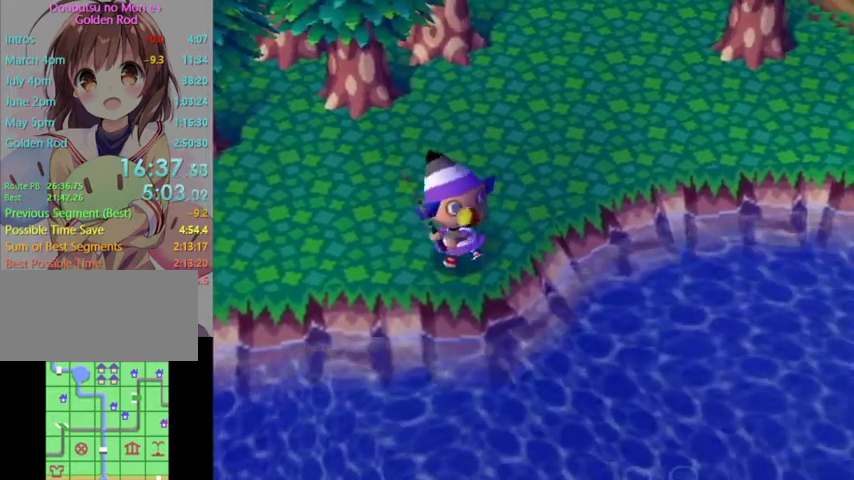
{"buttons": ["L1"], "left_stick": "up-right", "right_stick": "center", "events": []}
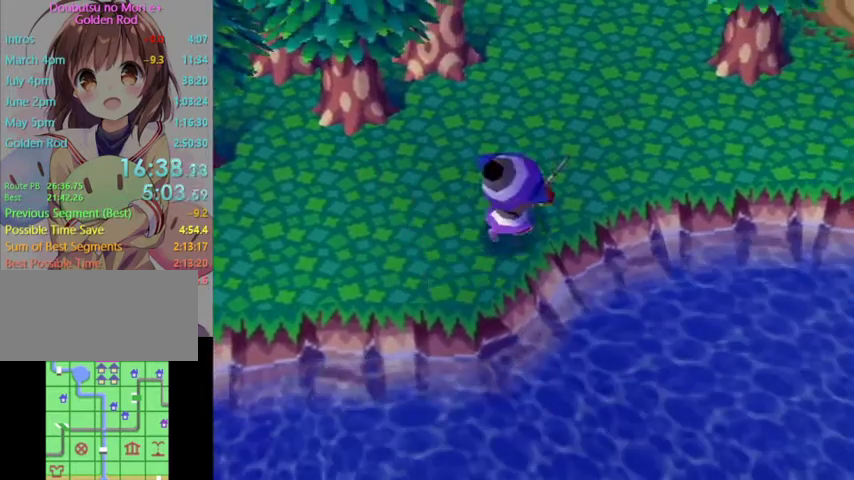
{"buttons": ["L1"], "left_stick": "right", "right_stick": "center", "events": [[267, "left_stick", "right"]]}
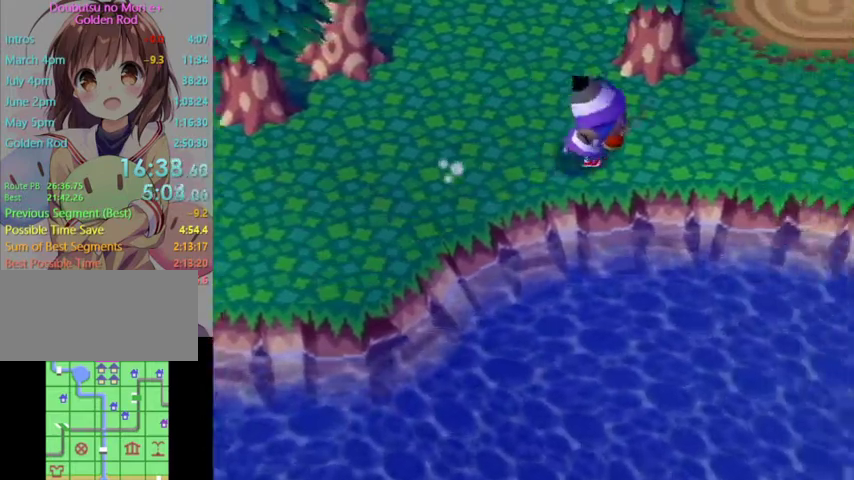
{"buttons": ["L1"], "left_stick": "right", "right_stick": "center", "events": []}